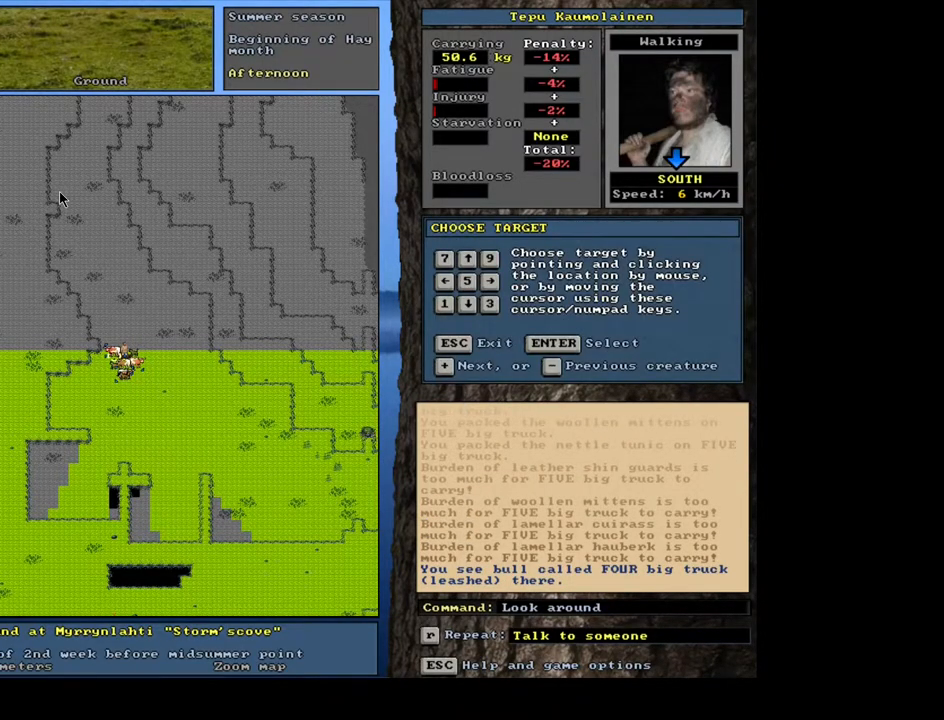
Gameplay with keyboard and mouse; each line is a JSON object with the keys and mouse buttons held at the frame after it. "events" lists presses ("down") and releases ("up") of ".", "/", "0", "1", "2", "3", "4", "5", "6", "7", "8", "9", "a", "alt_l", "alt_r", "b", "backslash", "backspace", "c", "caps_lock", "comma", "ctrl_l", "ctrl_r", "d", "down", "e", "equals", "escape", "f", "f1", "f10", "f11", "f12", "f2", "f3", "f4", "f5", "f6", "f7", "f8", "f9", "g", "h", "i", "j", "k", "l", "lbracket", "left", "m", "minus", "n", "num0", "num1", "num3", "num4", "num5", "num6", "num7", "num8", "num9", "o", "p", "q", "quote", "r", "rbracket", "return", "right", "s", "semicolon", "shift_l", "shift_r", "space", "super", "t", "tab", "tilde", "u", "up", "v", "w", "x", "y", "z", "mouse_left", "mouse_wheel", "mouse_right", "mouse_mb4" and "mouse_mb5" between this image and that frame as [ms after this image, input, new state], when the widget could be followed in between; "num2" appears only as held states. "mouse_left", "mouse_wheel", "mouse_right", "mouse_mb4", "mouse_mb5" = the "left", "wheel", "right", "mb4", "mb5" buttons of the "mouse" list. No other keys are recorded. "wheel" means that the mouse wheel is clicked or scrolled. Mouse movement is not recorded. Not read: other_keys.
{"keys": ["num6"], "mouse": [], "events": [[467, "num6", "down"]]}
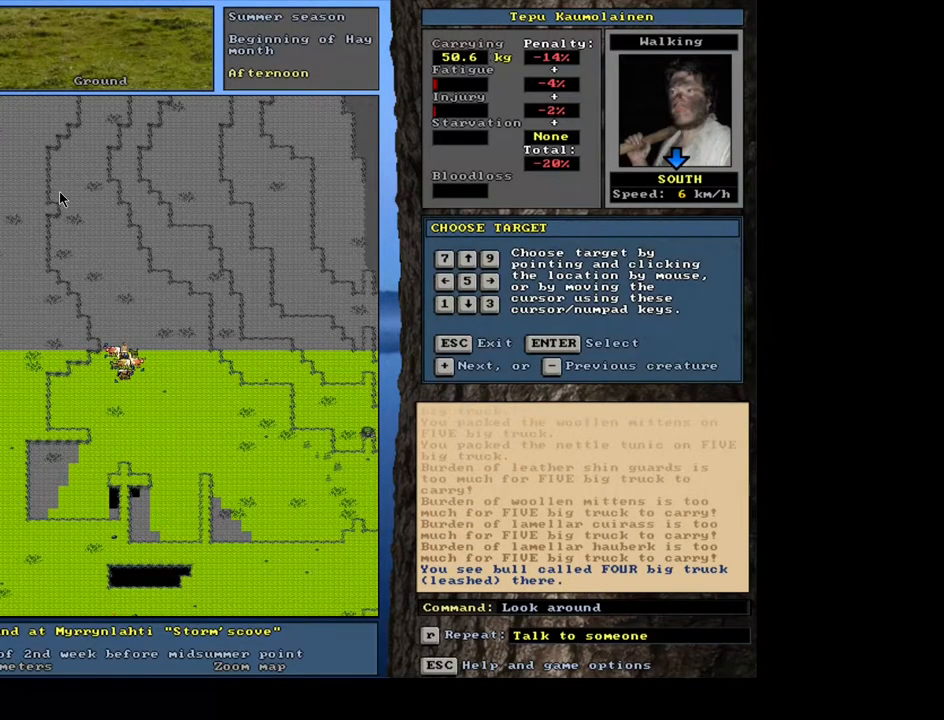
{"keys": ["num6"], "mouse": [], "events": [[100, "num6", "up"], [417, "num6", "down"]]}
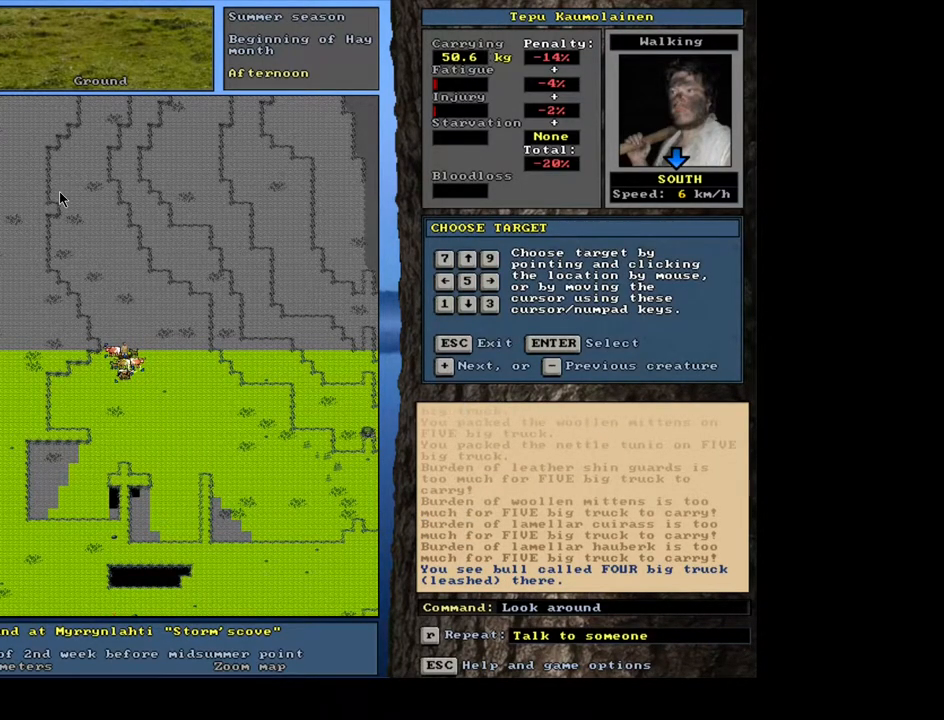
{"keys": [], "mouse": [], "events": [[17, "num6", "up"]]}
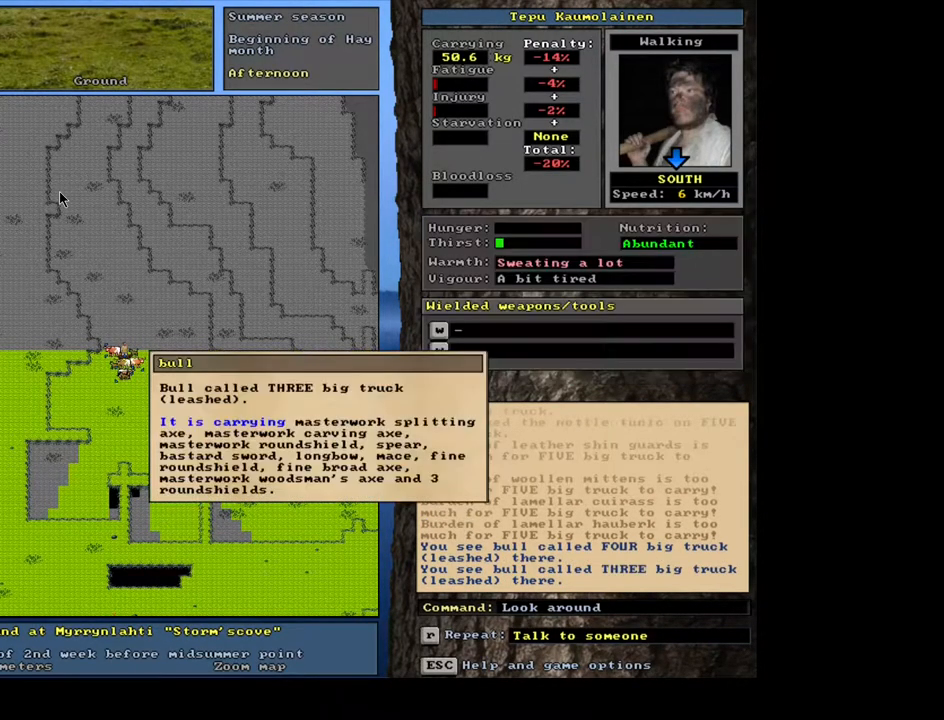
{"keys": [], "mouse": [], "events": []}
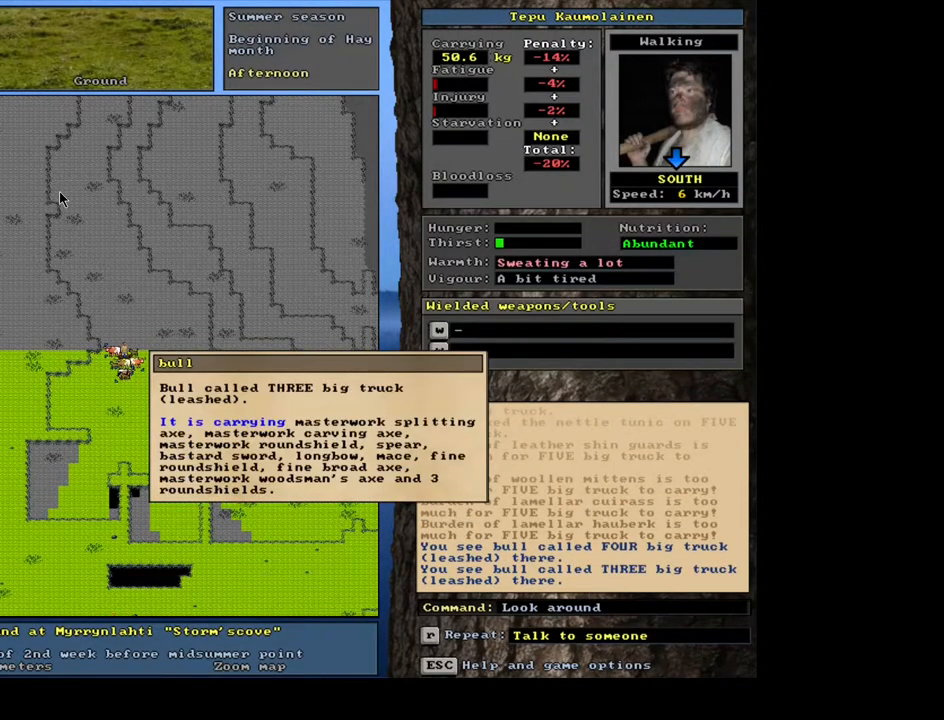
{"keys": [], "mouse": [], "events": []}
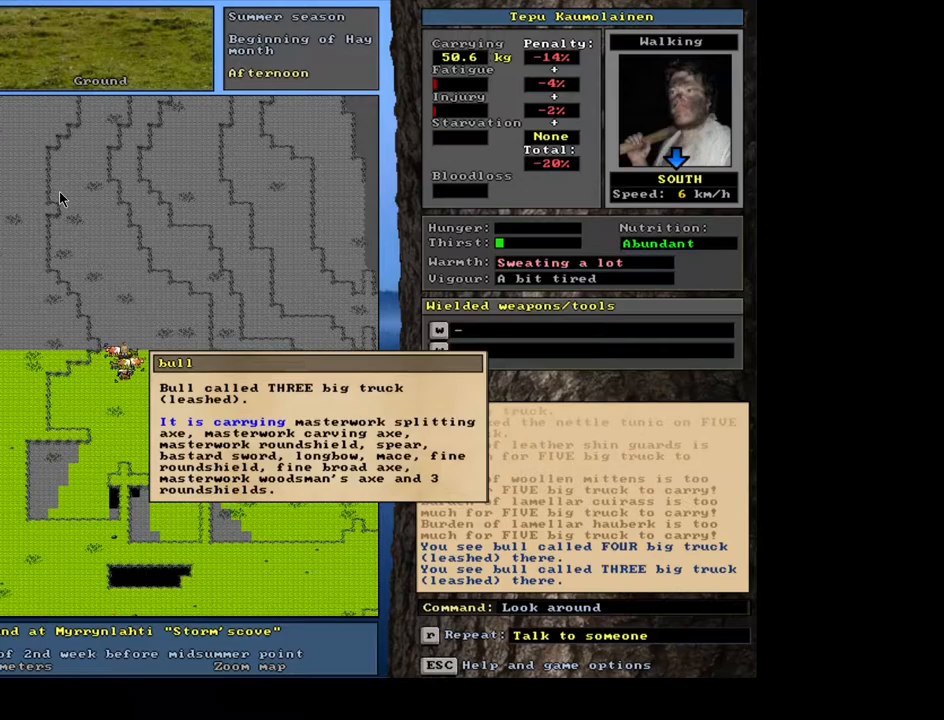
{"keys": [], "mouse": [], "events": []}
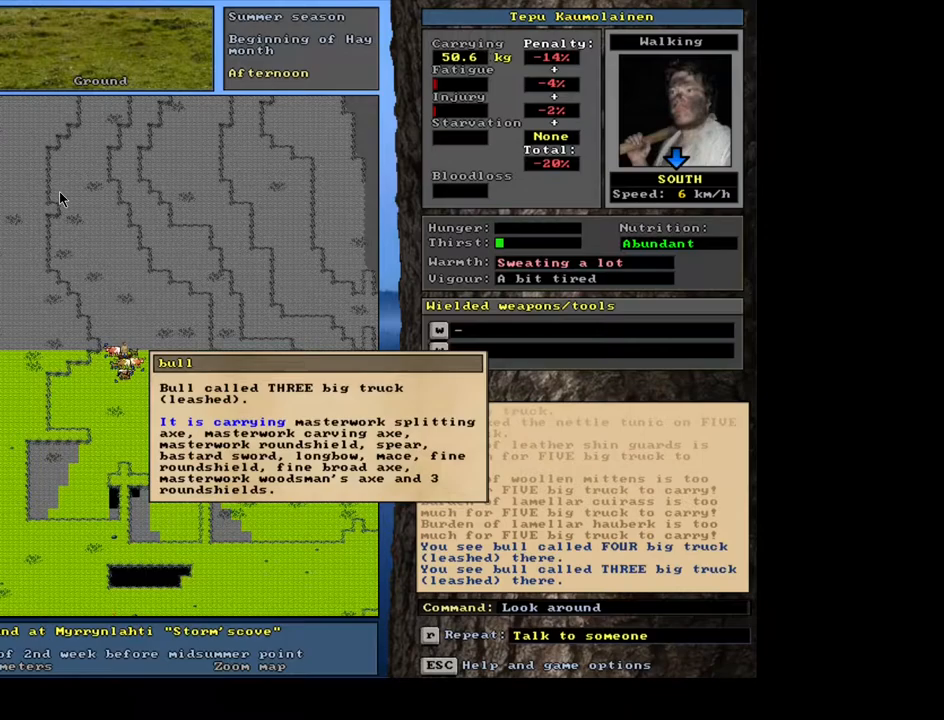
{"keys": [], "mouse": [], "events": []}
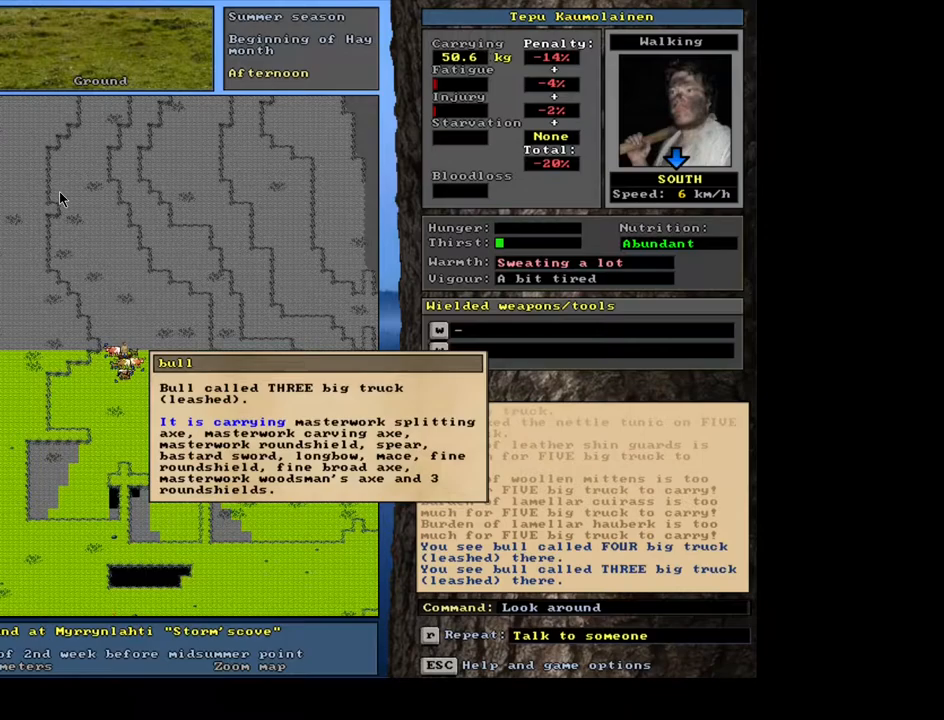
{"keys": [], "mouse": [], "events": []}
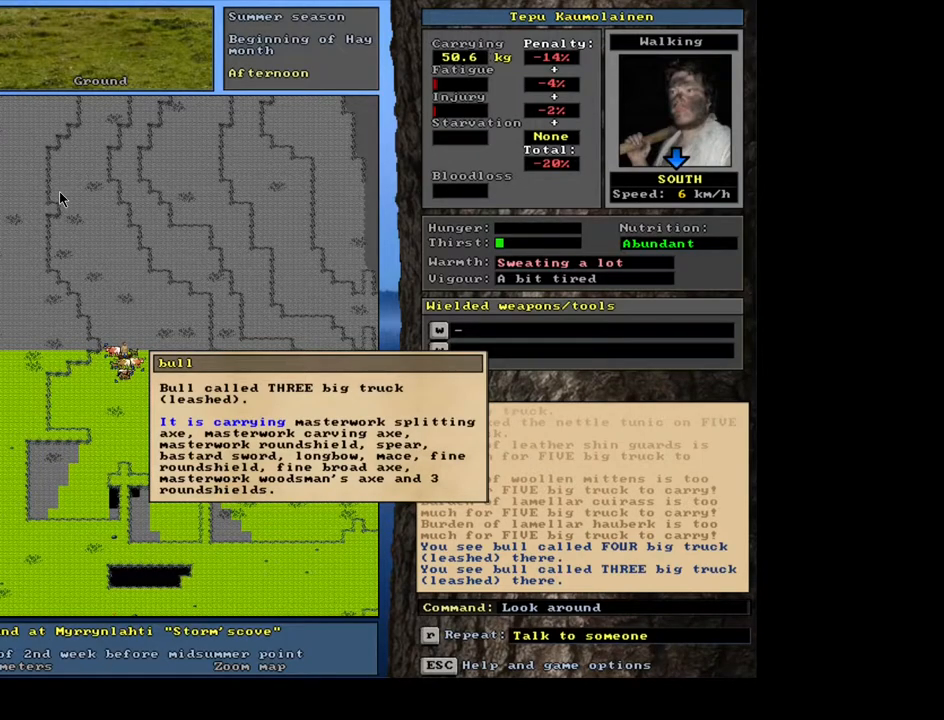
{"keys": [], "mouse": [], "events": []}
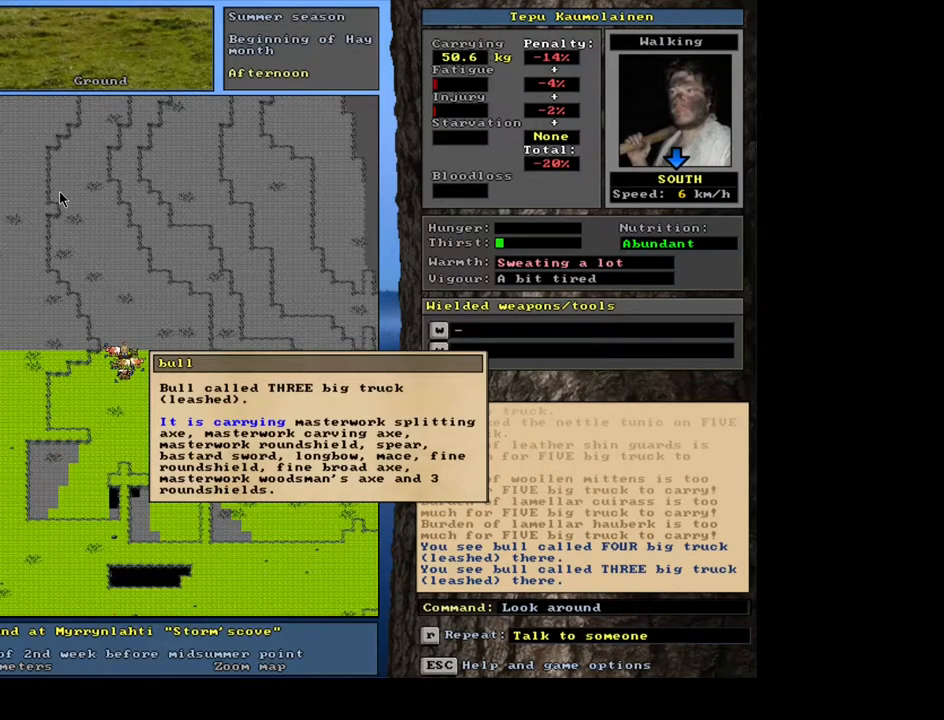
{"keys": ["escape"], "mouse": [], "events": [[267, "escape", "down"], [333, "escape", "up"], [433, "escape", "down"]]}
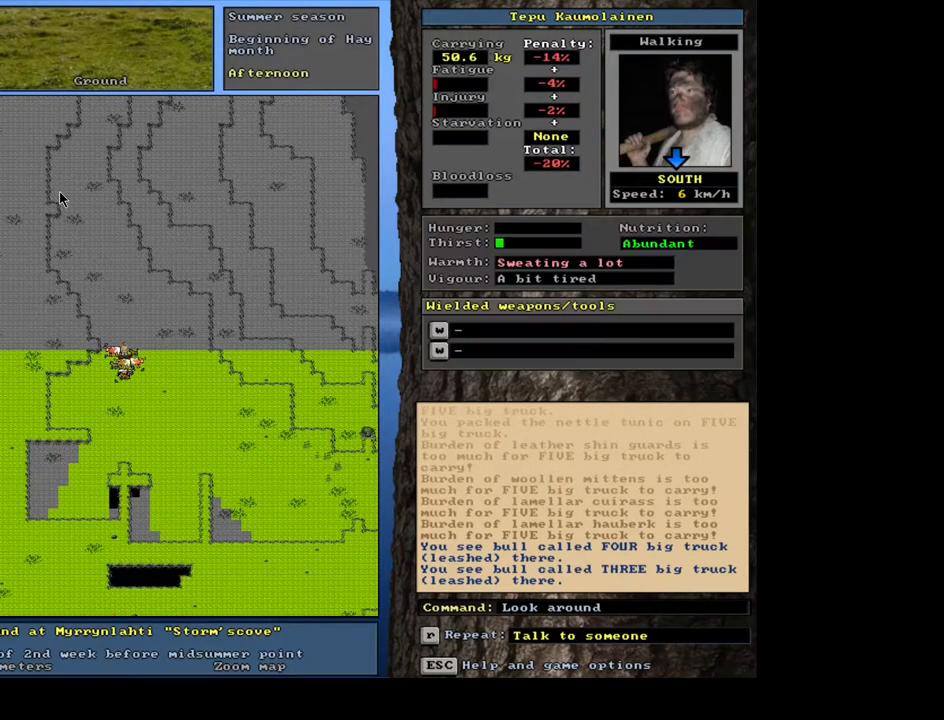
{"keys": [], "mouse": [], "events": [[50, "escape", "up"]]}
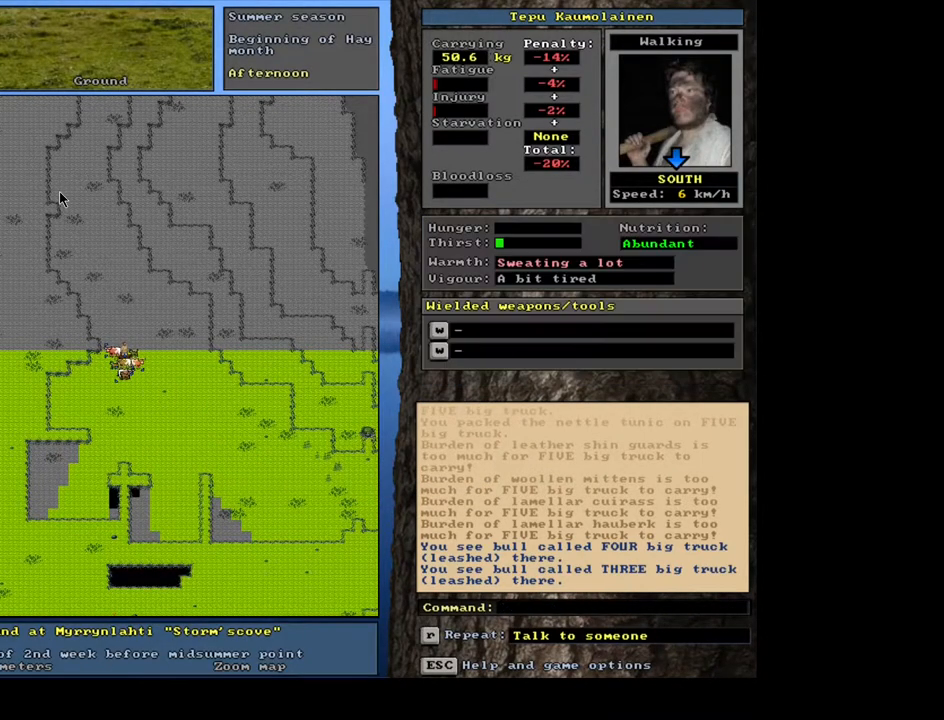
{"keys": [], "mouse": [], "events": []}
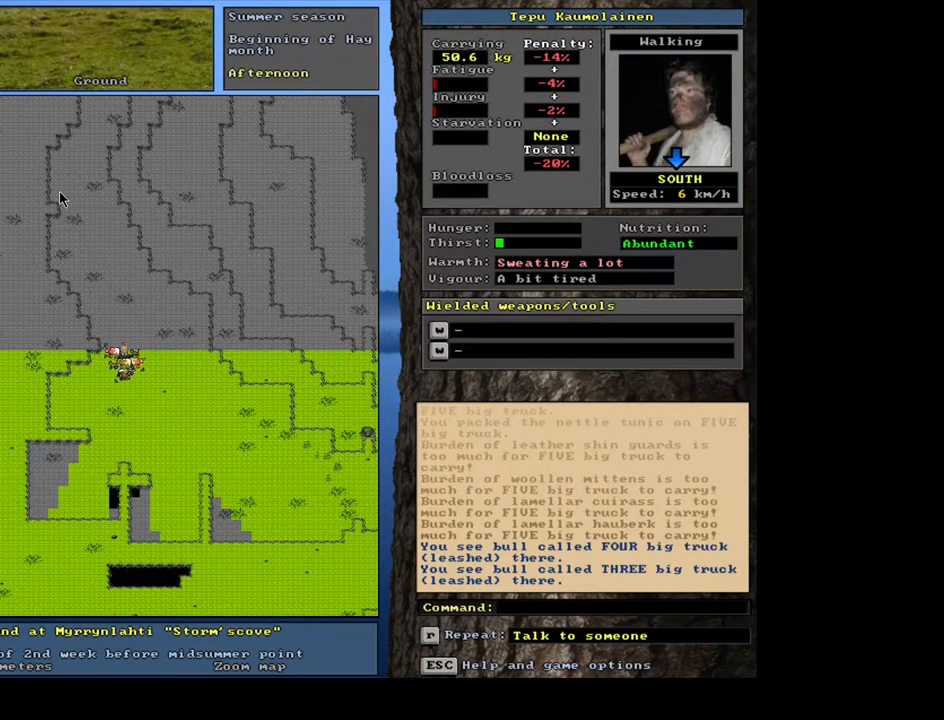
{"keys": [], "mouse": [], "events": []}
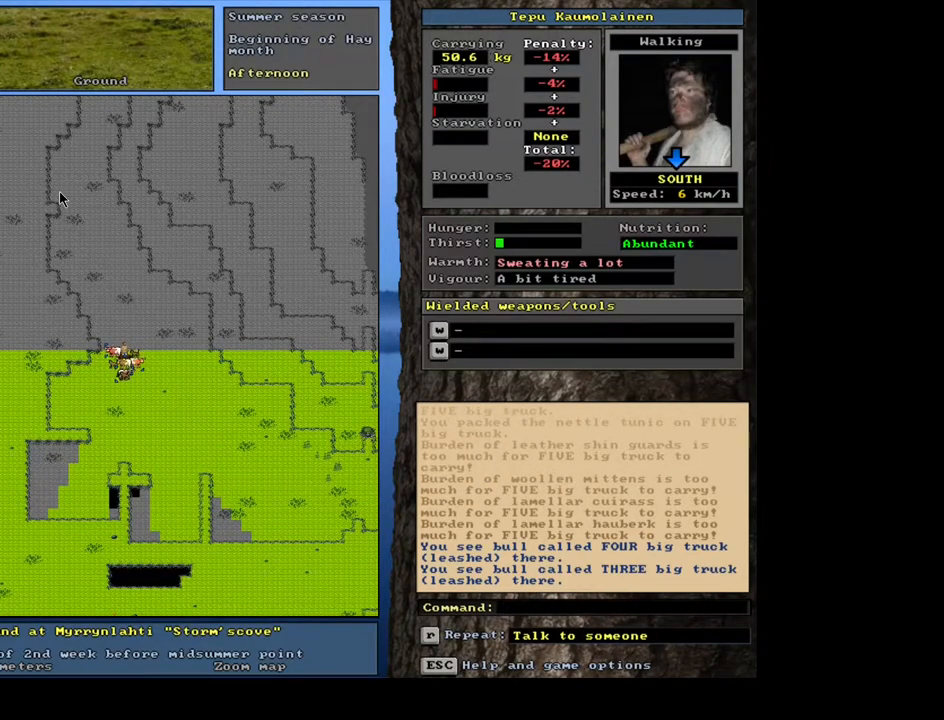
{"keys": [], "mouse": [], "events": [[33, "num3", "down"], [150, "num3", "up"]]}
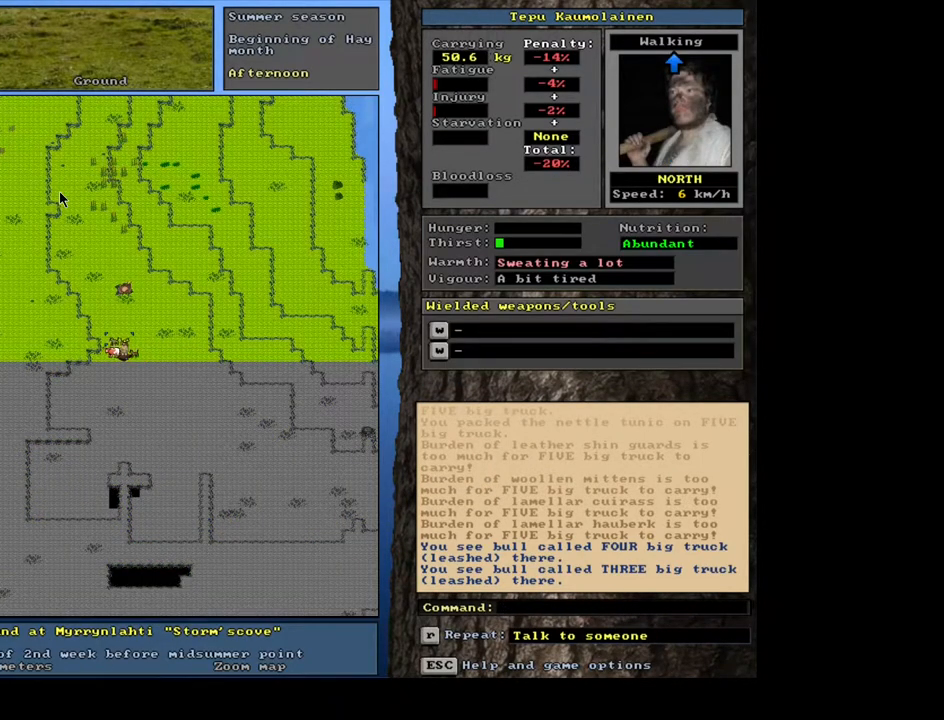
{"keys": [], "mouse": [], "events": []}
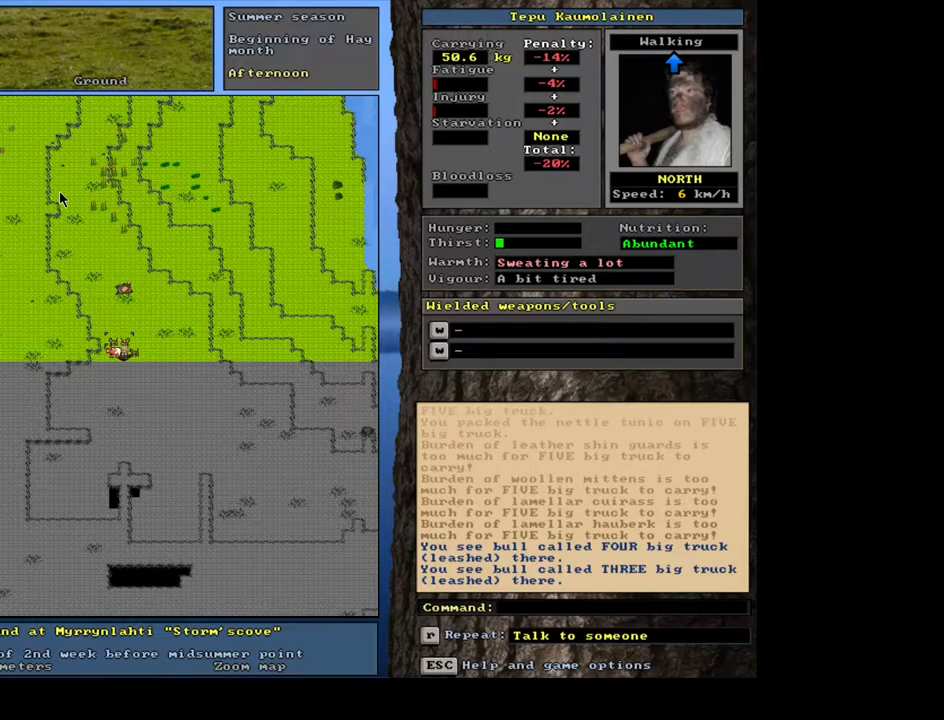
{"keys": [], "mouse": [], "events": [[383, "p", "down"], [500, "p", "up"]]}
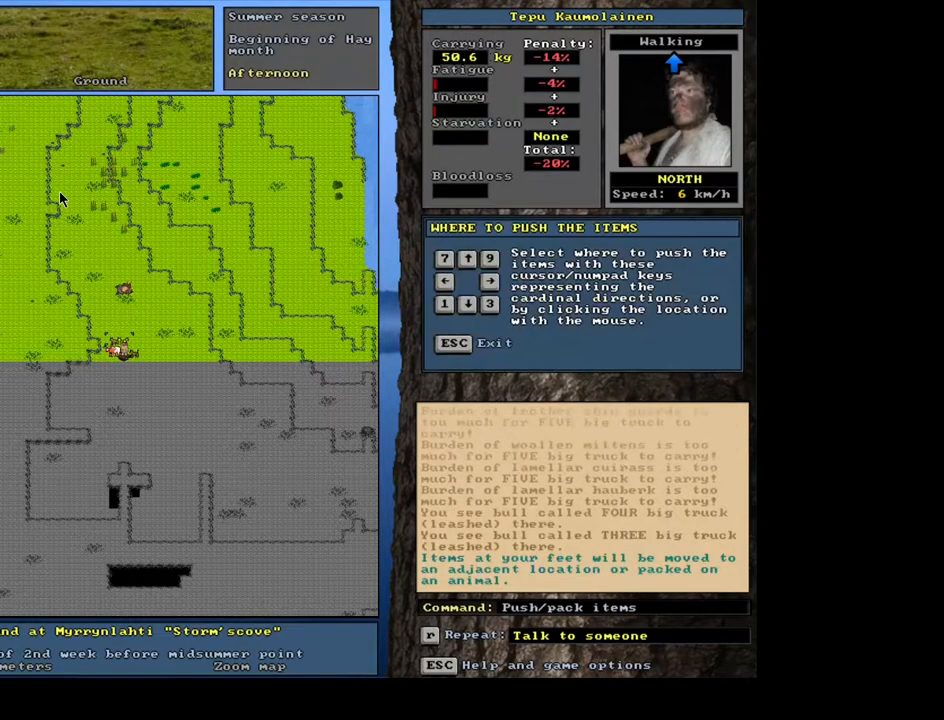
{"keys": [], "mouse": [], "events": [[83, "num4", "down"], [167, "num4", "up"]]}
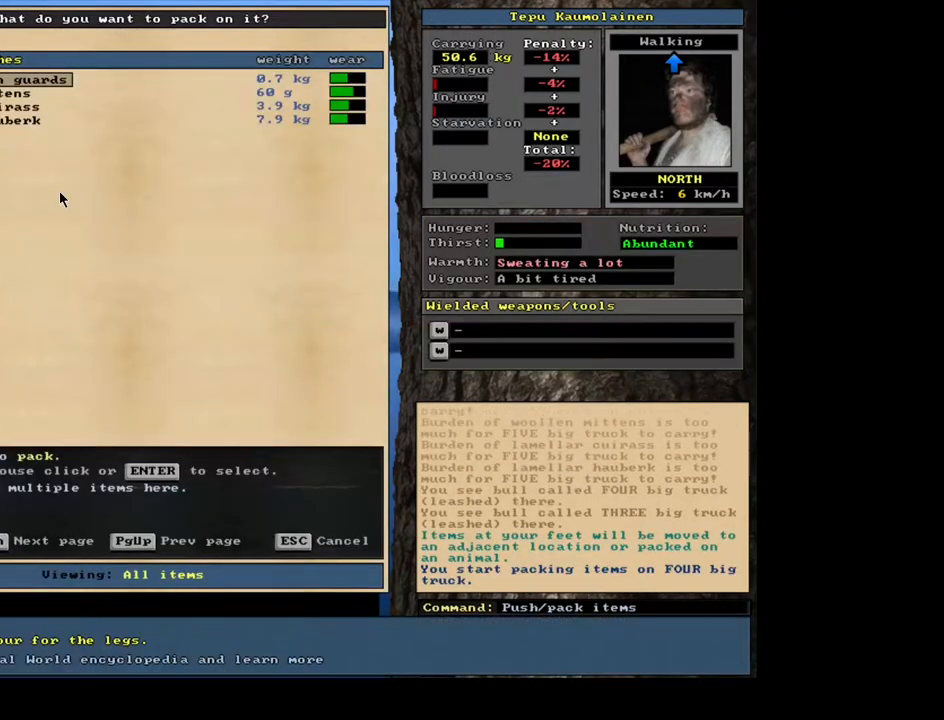
{"keys": ["shift_l"], "mouse": [], "events": [[150, "shift_l", "down"], [350, "equals", "down"], [467, "equals", "up"]]}
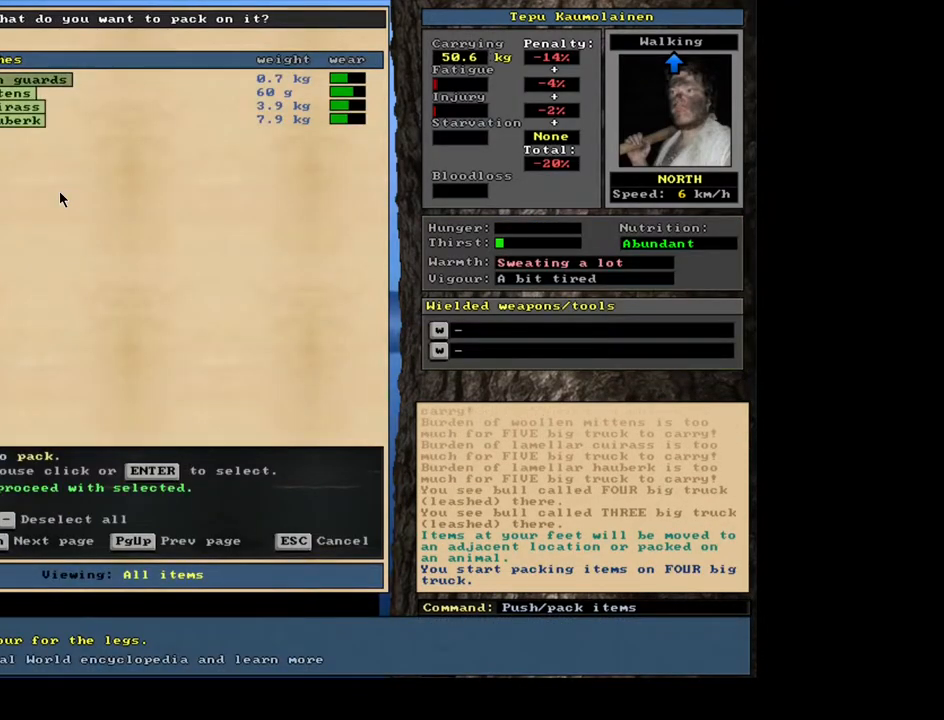
{"keys": [], "mouse": [], "events": [[50, "shift_l", "up"], [183, "space", "down"], [300, "space", "up"]]}
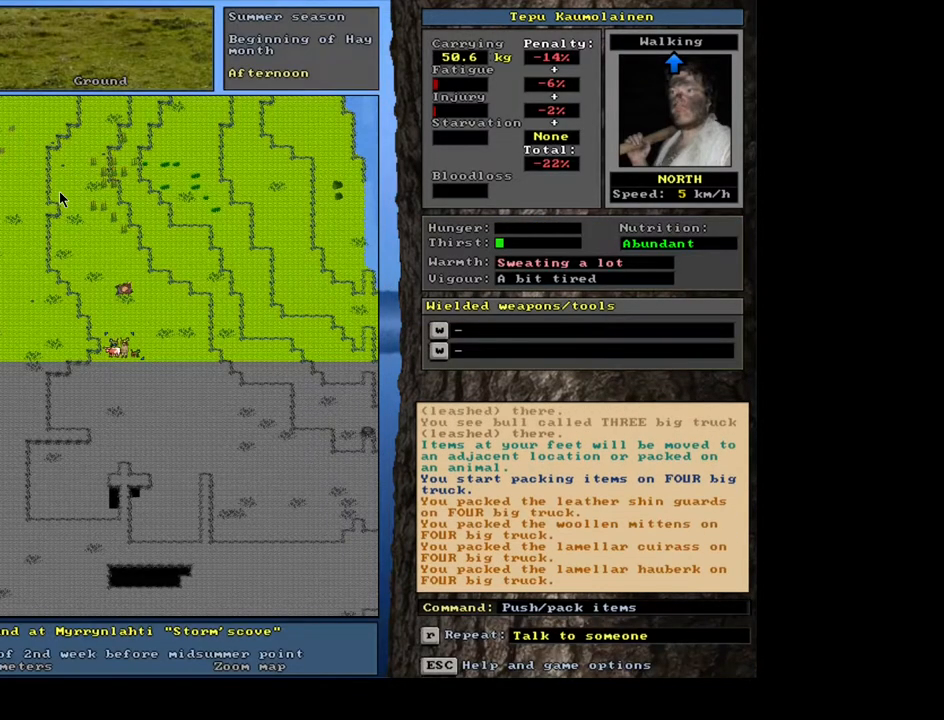
{"keys": [], "mouse": [], "events": []}
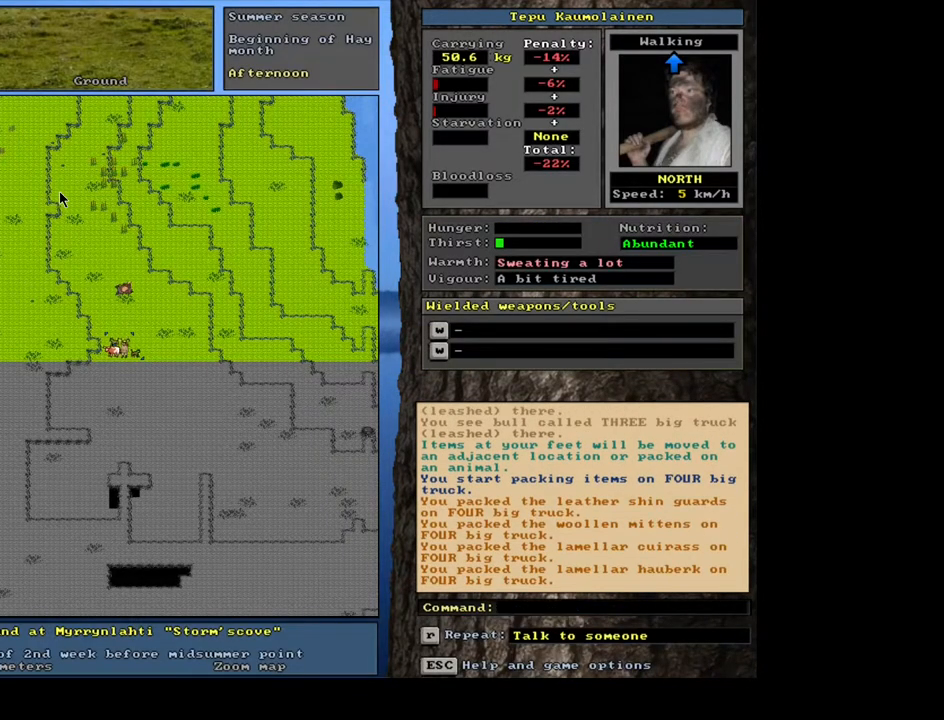
{"keys": ["ctrl_l"], "mouse": [], "events": [[333, "ctrl_l", "down"], [383, "num8", "down"], [483, "num8", "up"]]}
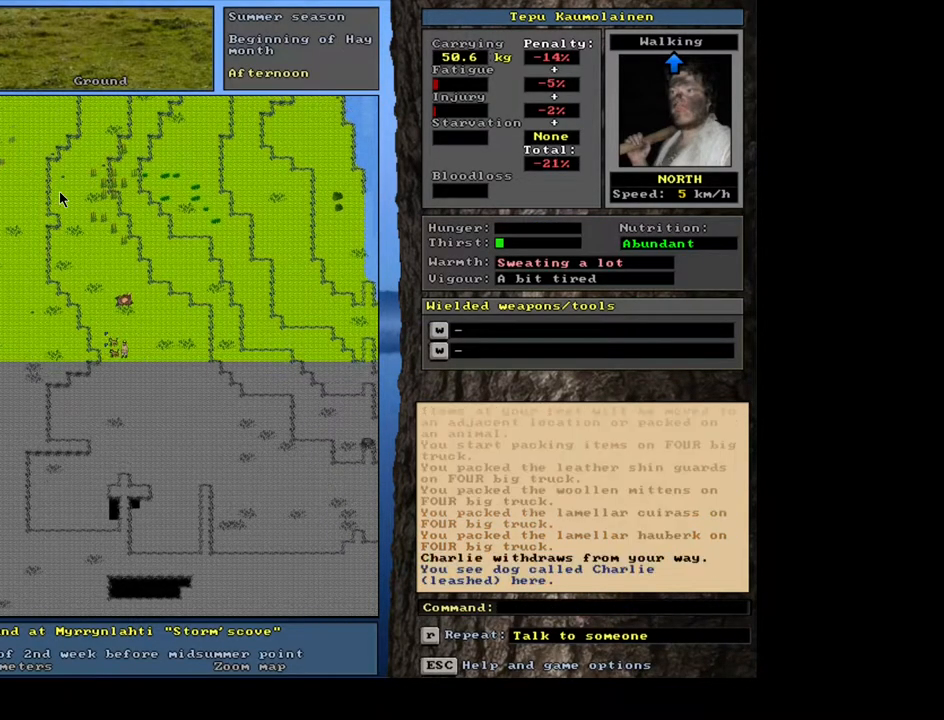
{"keys": ["ctrl_l", "num8"], "mouse": [], "events": [[50, "num8", "down"], [150, "num8", "up"], [217, "num9", "down"], [267, "num8", "down"], [300, "num9", "up"], [383, "num8", "up"], [450, "num8", "down"]]}
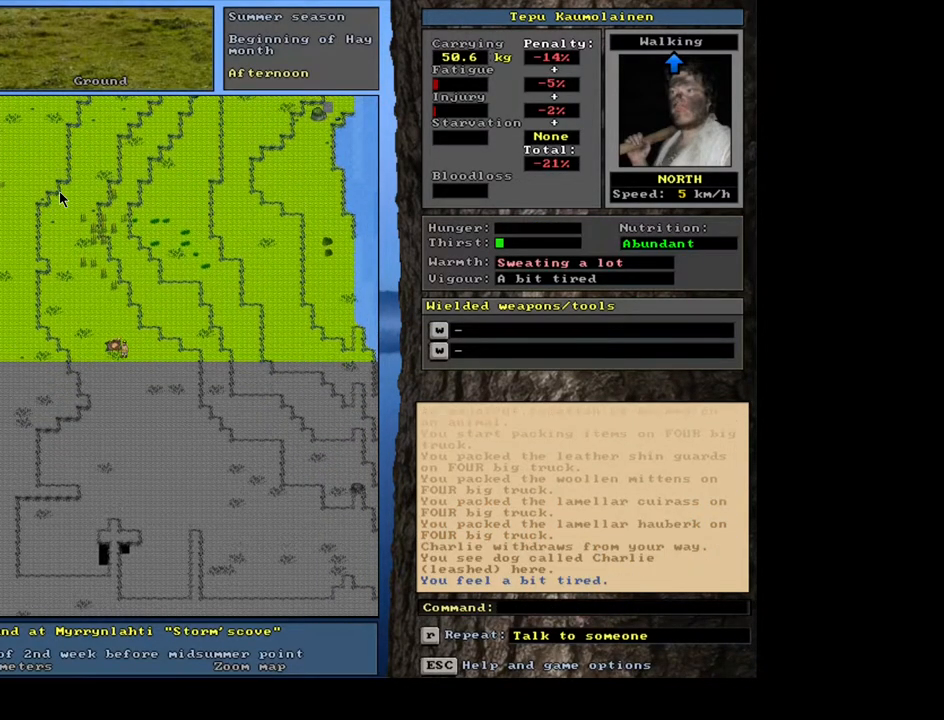
{"keys": [], "mouse": [], "events": [[67, "num8", "up"], [83, "num7", "down"], [200, "num7", "up"], [450, "ctrl_l", "up"]]}
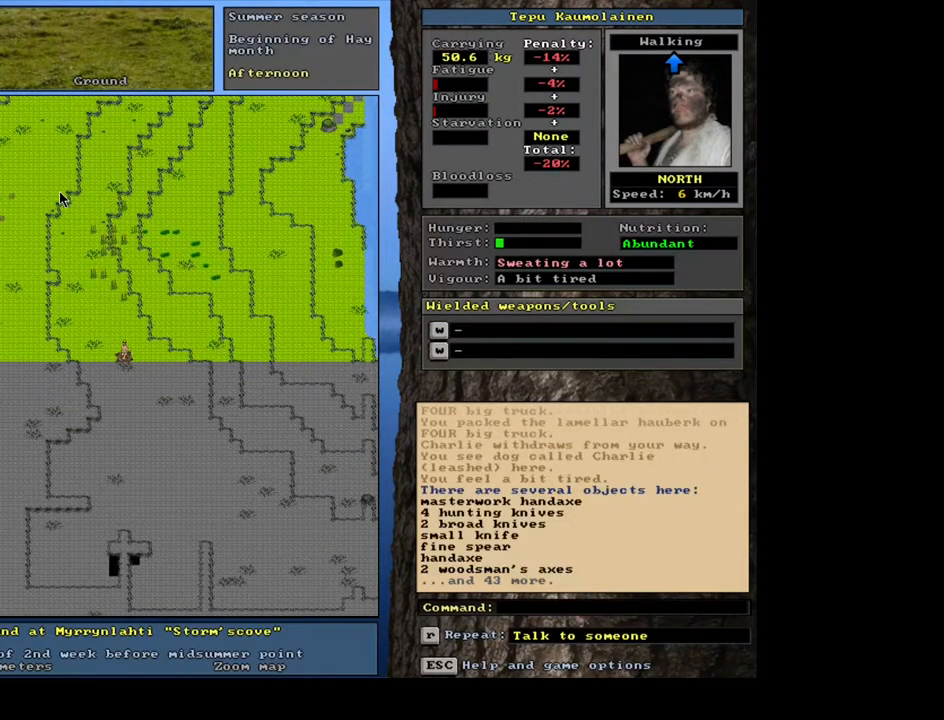
{"keys": [], "mouse": [], "events": []}
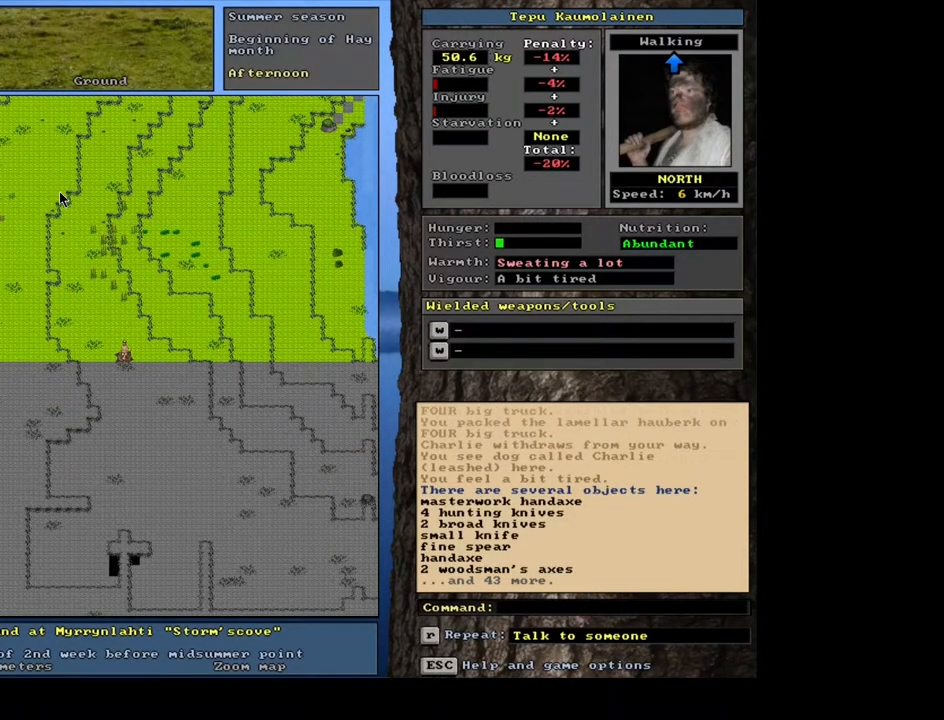
{"keys": [], "mouse": [], "events": [[17, "d", "down"], [100, "d", "up"]]}
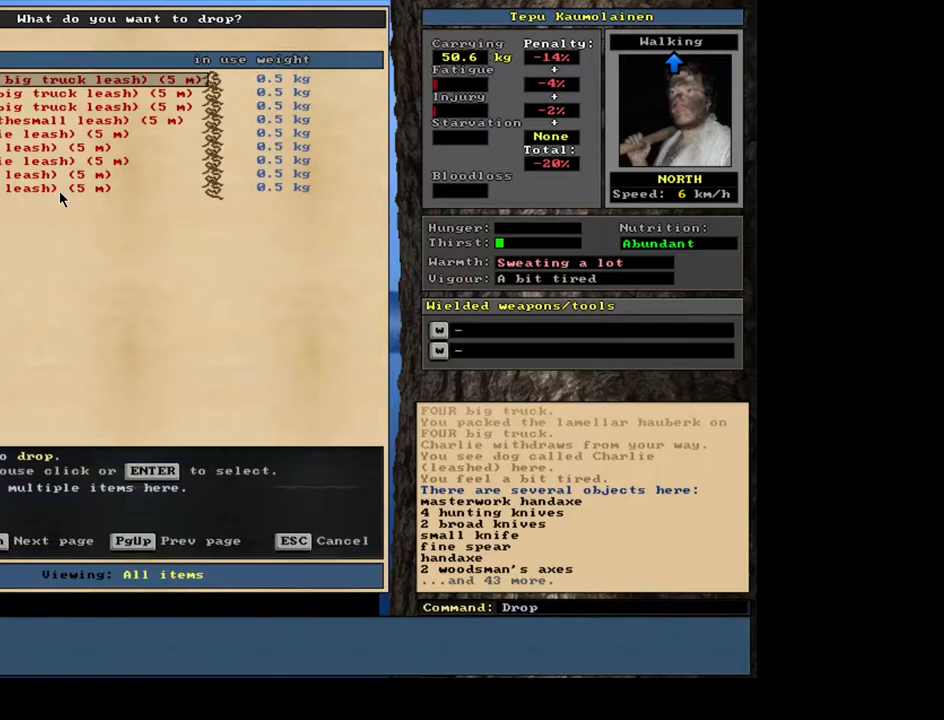
{"keys": [], "mouse": [], "events": []}
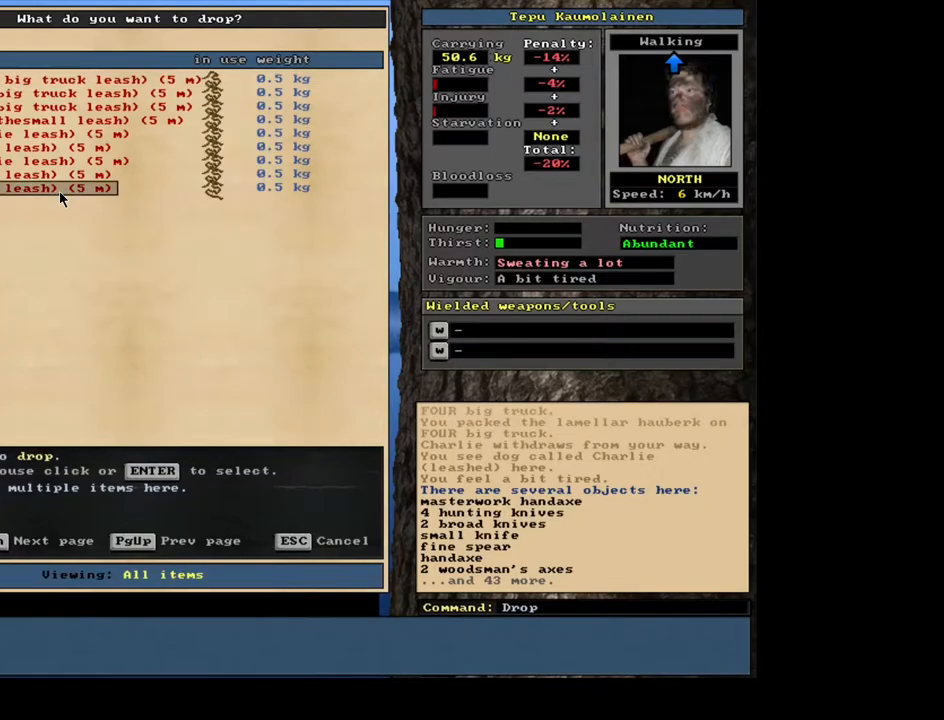
{"keys": ["equals", "shift_l"], "mouse": [], "events": [[17, "escape", "down"], [83, "escape", "up"], [283, "g", "down"], [383, "g", "up"], [450, "shift_l", "down"], [500, "equals", "down"]]}
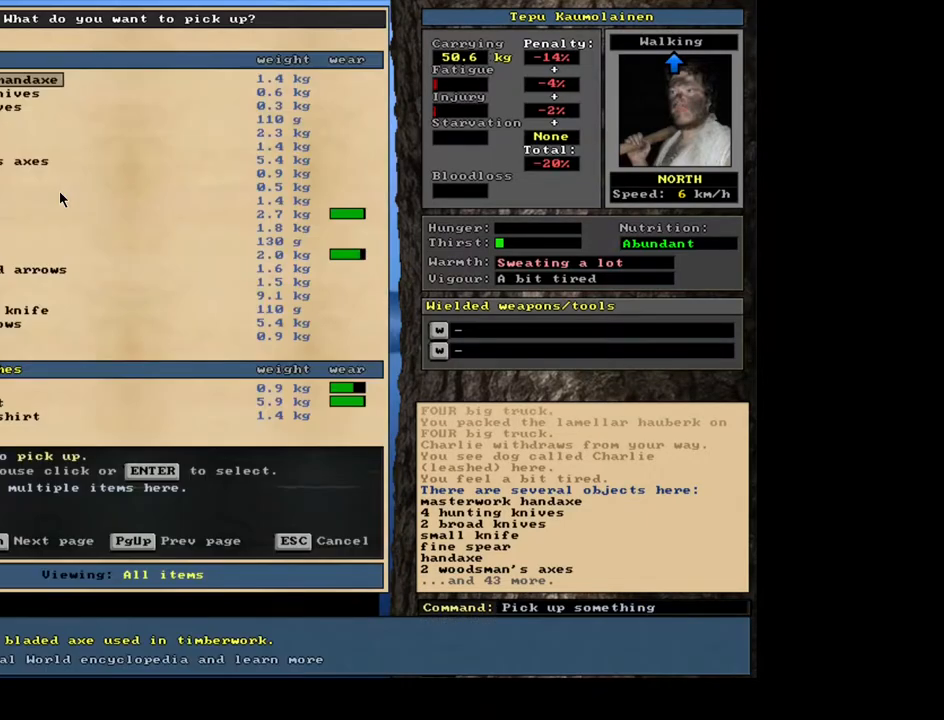
{"keys": [], "mouse": [], "events": [[67, "equals", "up"], [100, "shift_l", "up"], [217, "space", "down"], [300, "space", "up"], [400, "space", "down"], [450, "space", "up"]]}
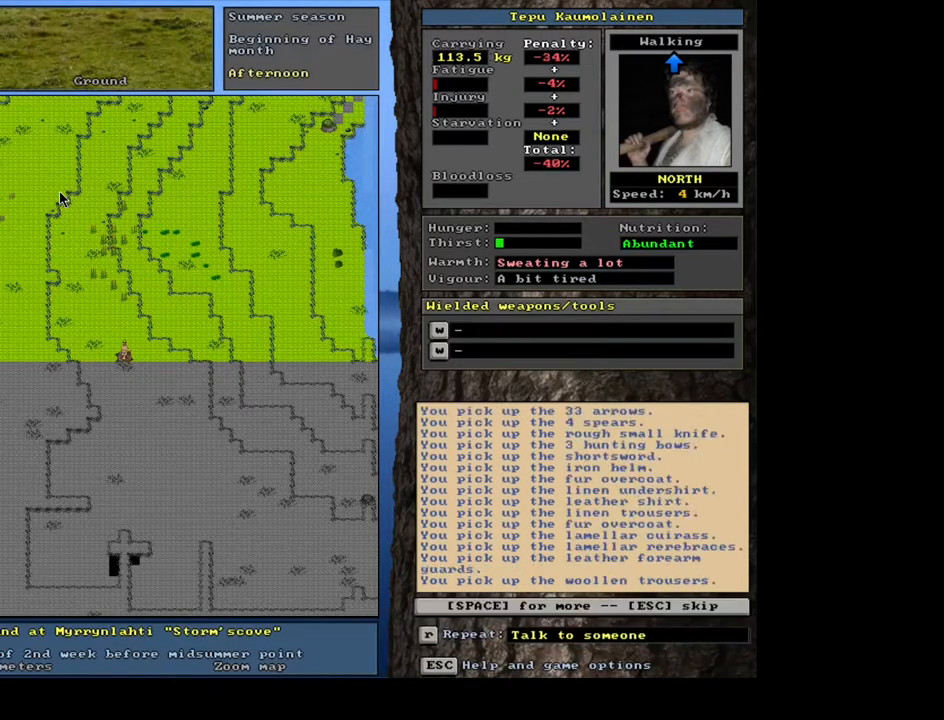
{"keys": [], "mouse": [], "events": [[33, "space", "down"], [117, "space", "up"], [183, "space", "down"], [233, "space", "up"], [317, "space", "down"], [400, "space", "up"]]}
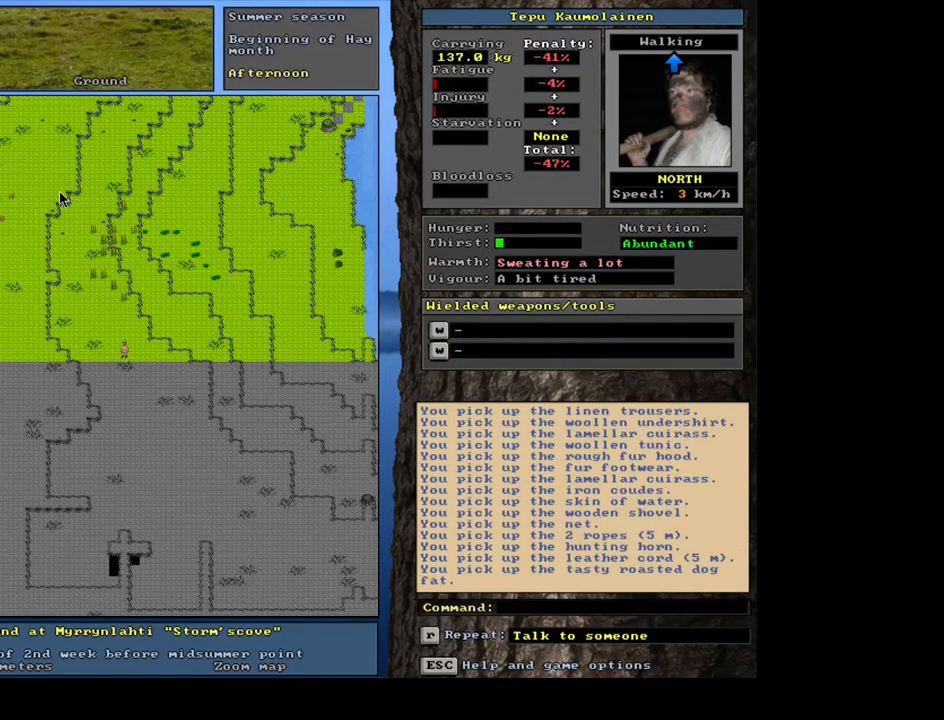
{"keys": [], "mouse": [], "events": []}
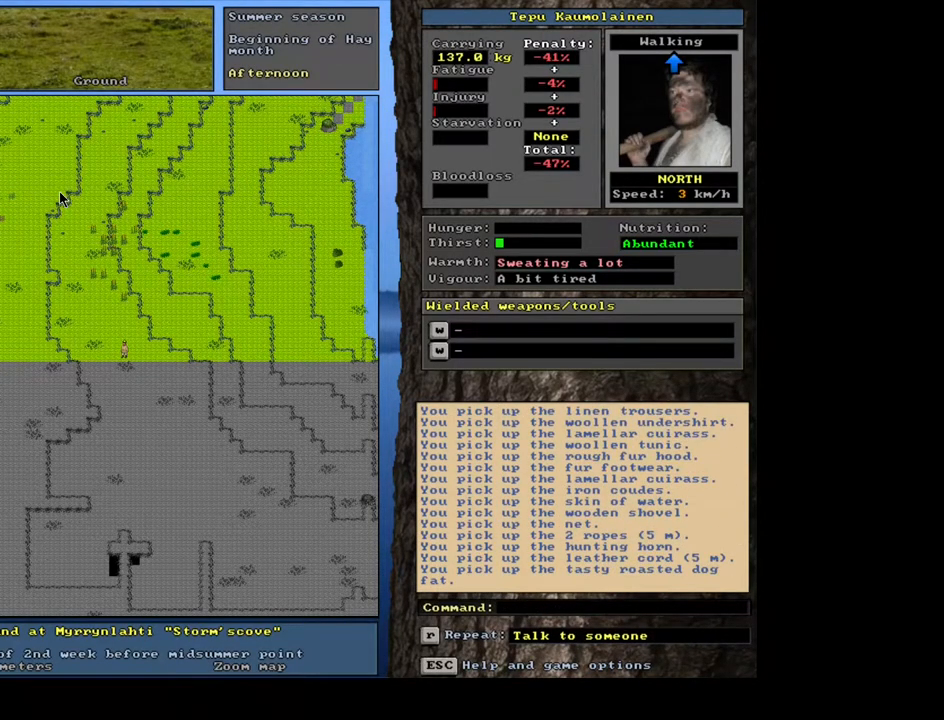
{"keys": [], "mouse": [], "events": [[250, "num3", "down"], [333, "num3", "up"]]}